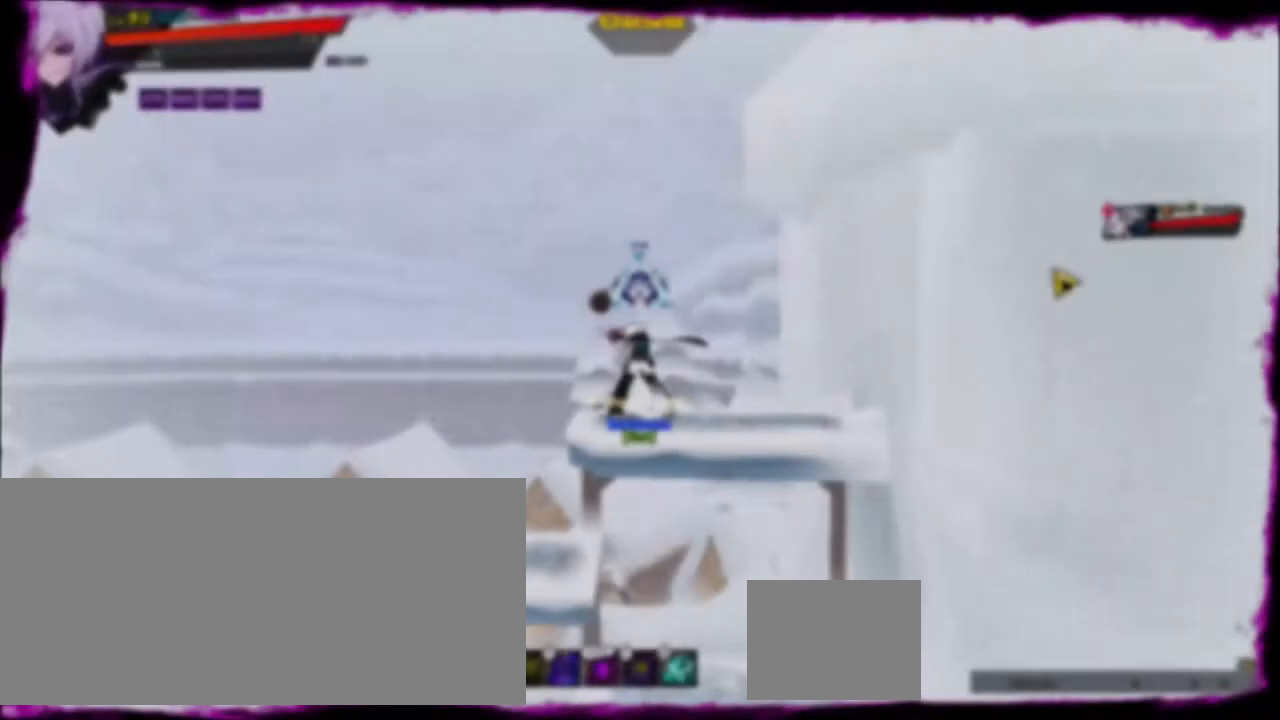
Gameplay with keyboard; each line is a JSON object with the keys held at the frame after it. "events" lists presses ("down") and releases ("up") of "a", "alt", "b", "c", "caps_lock", "ctrl", "d", "down", "e", "f", "g", "left", "q", "r", "right", "s", "shift", "space", "t", "tab", "up", "v", "w", "x" and "z" between this image and that frame as [ms after this image, input, new state], when the widget could be followed in between. No other keys are recorded. Mouse input is not recorded.
{"keys": [], "events": []}
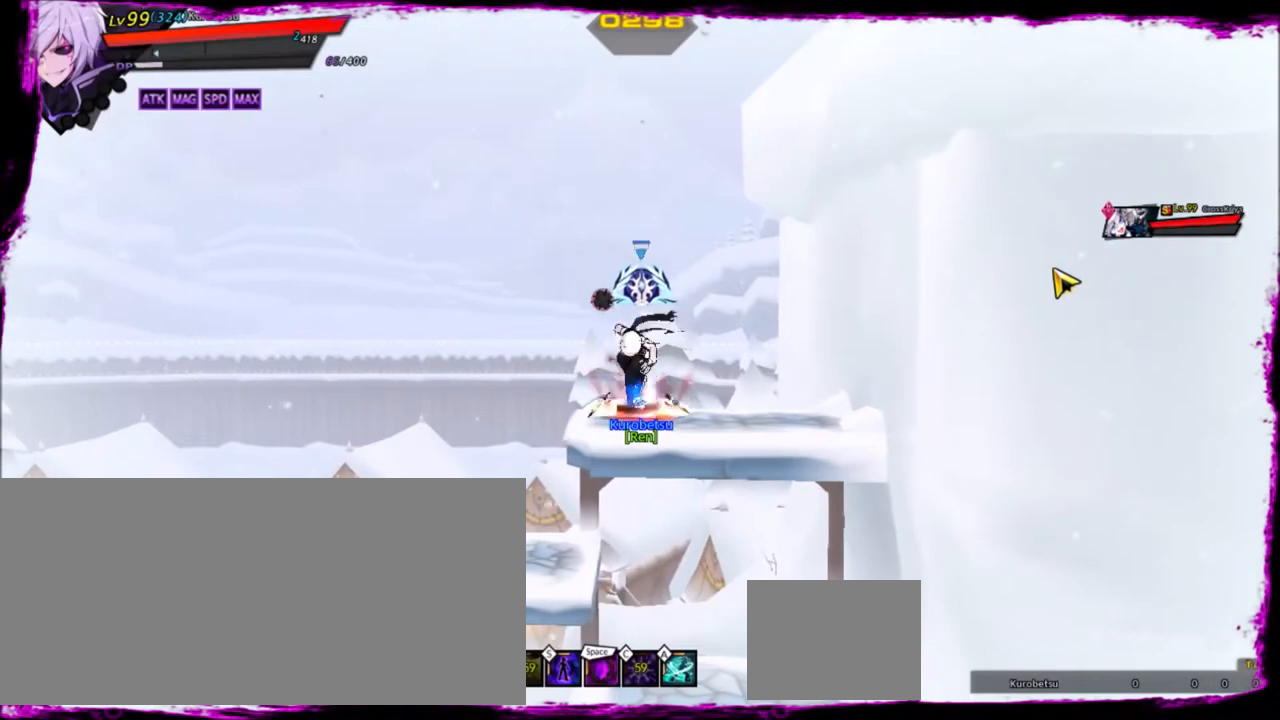
{"keys": [], "events": []}
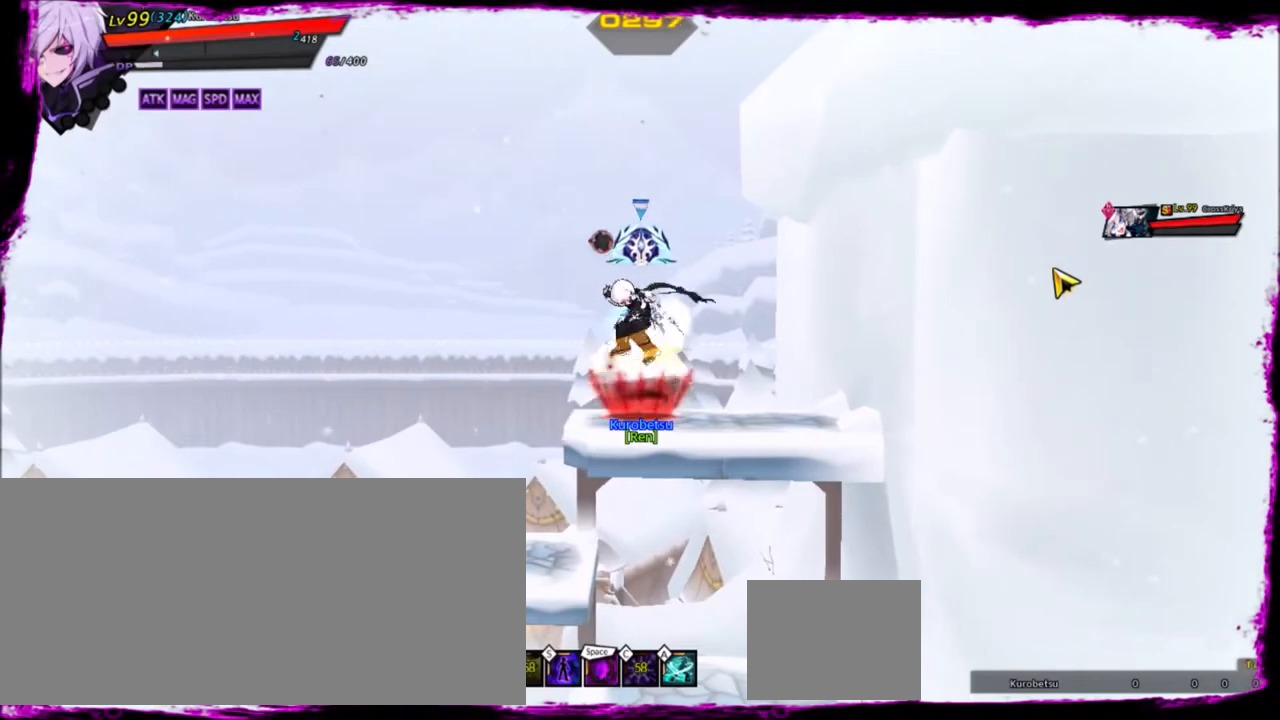
{"keys": [], "events": []}
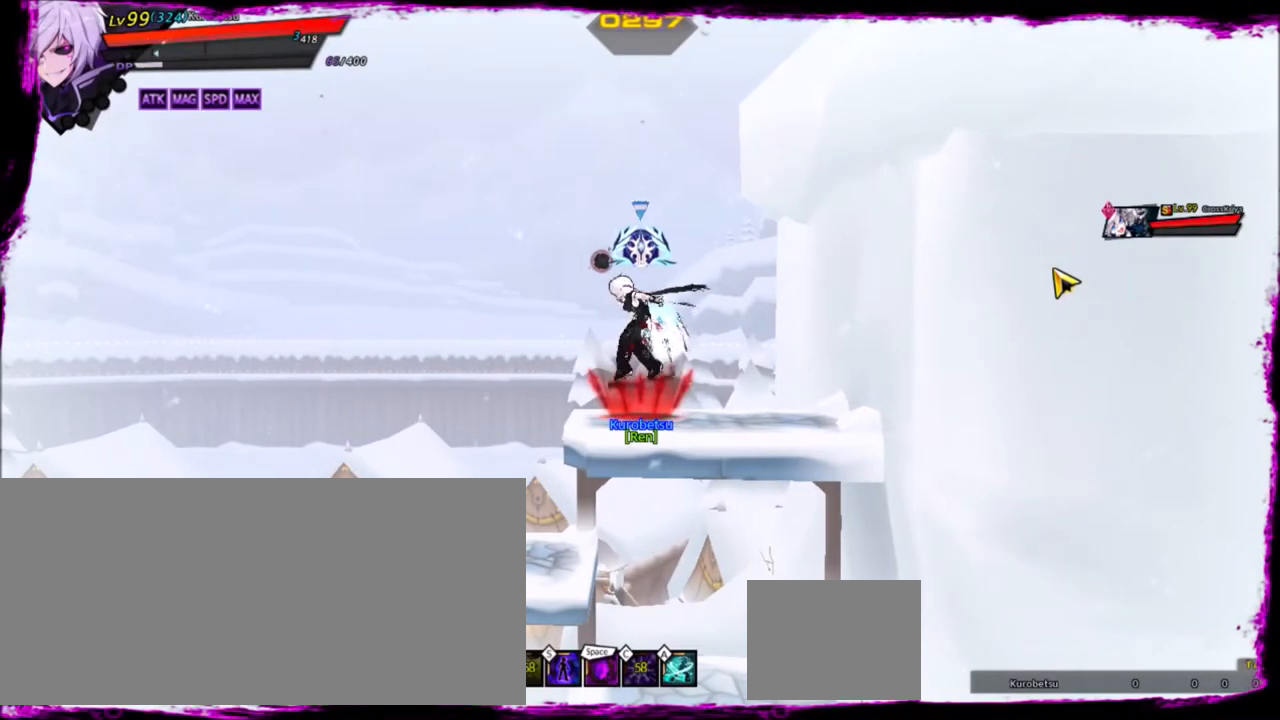
{"keys": [], "events": []}
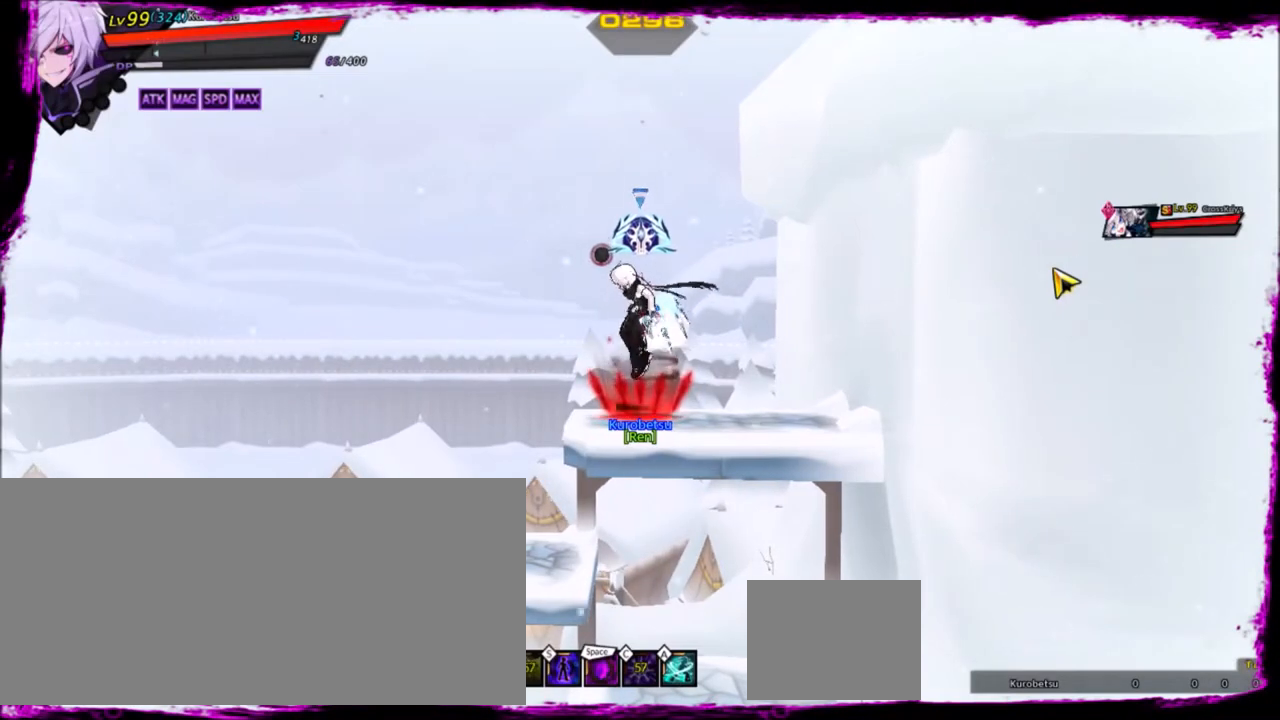
{"keys": [], "events": []}
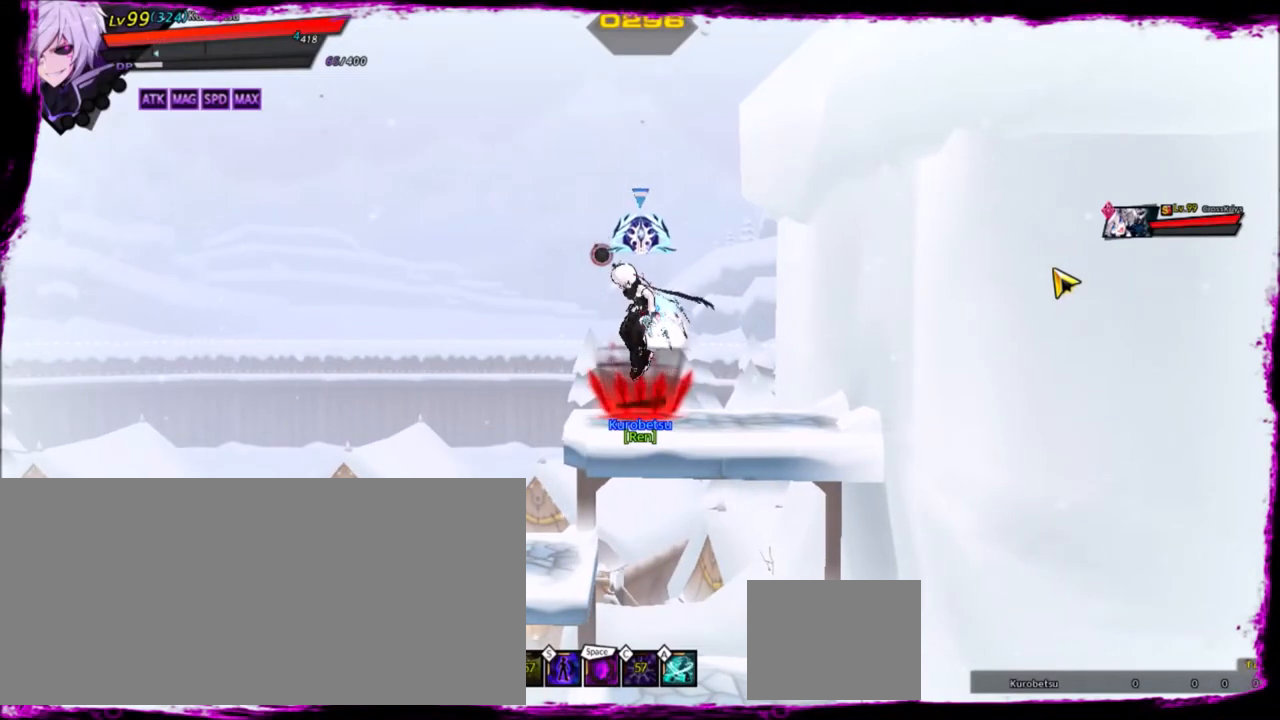
{"keys": ["up"], "events": [[401, "up", "down"]]}
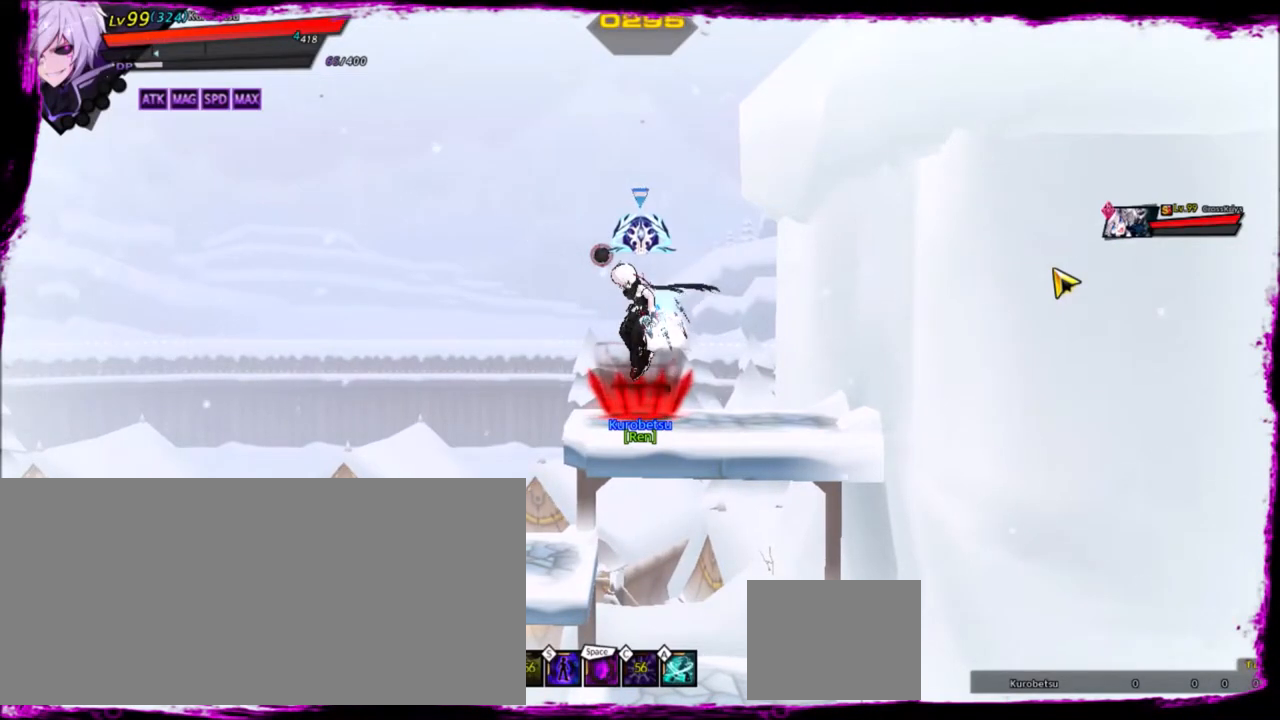
{"keys": ["left"], "events": [[33, "left", "down"], [33, "up", "up"], [100, "left", "up"], [167, "left", "down"]]}
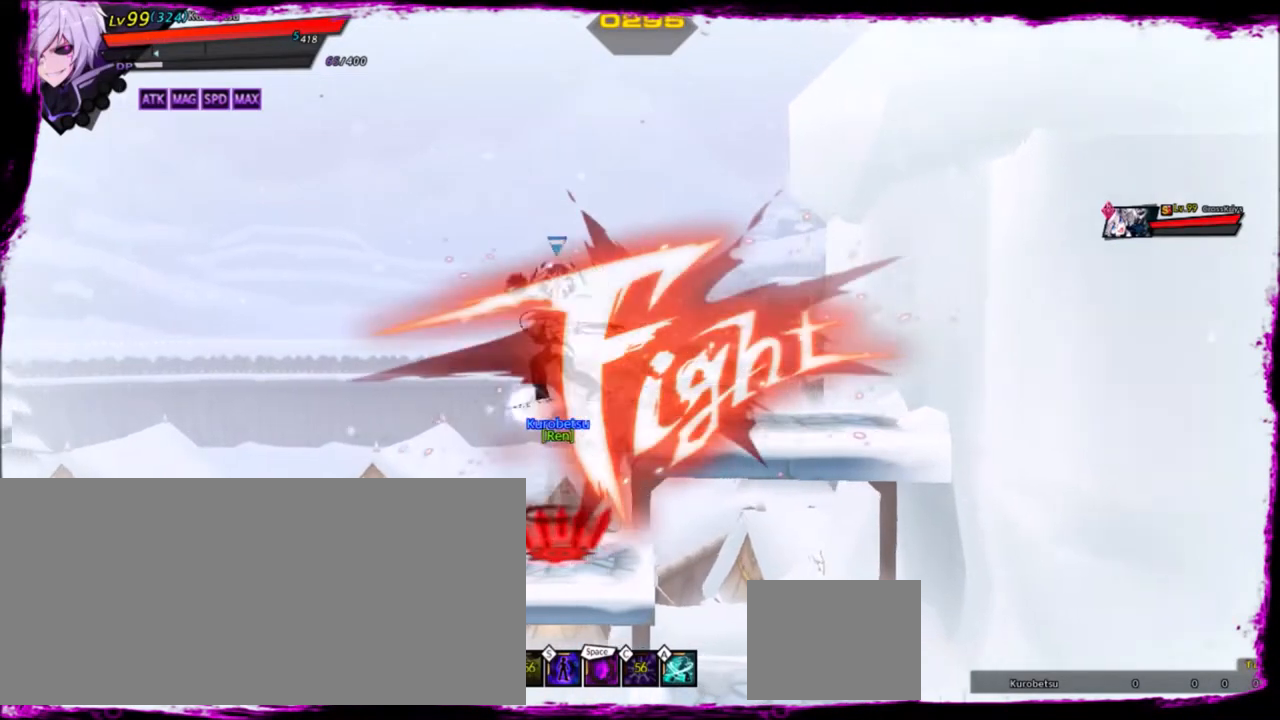
{"keys": ["left"], "events": [[67, "down", "down"], [134, "down", "up"], [367, "up", "down"], [467, "up", "up"]]}
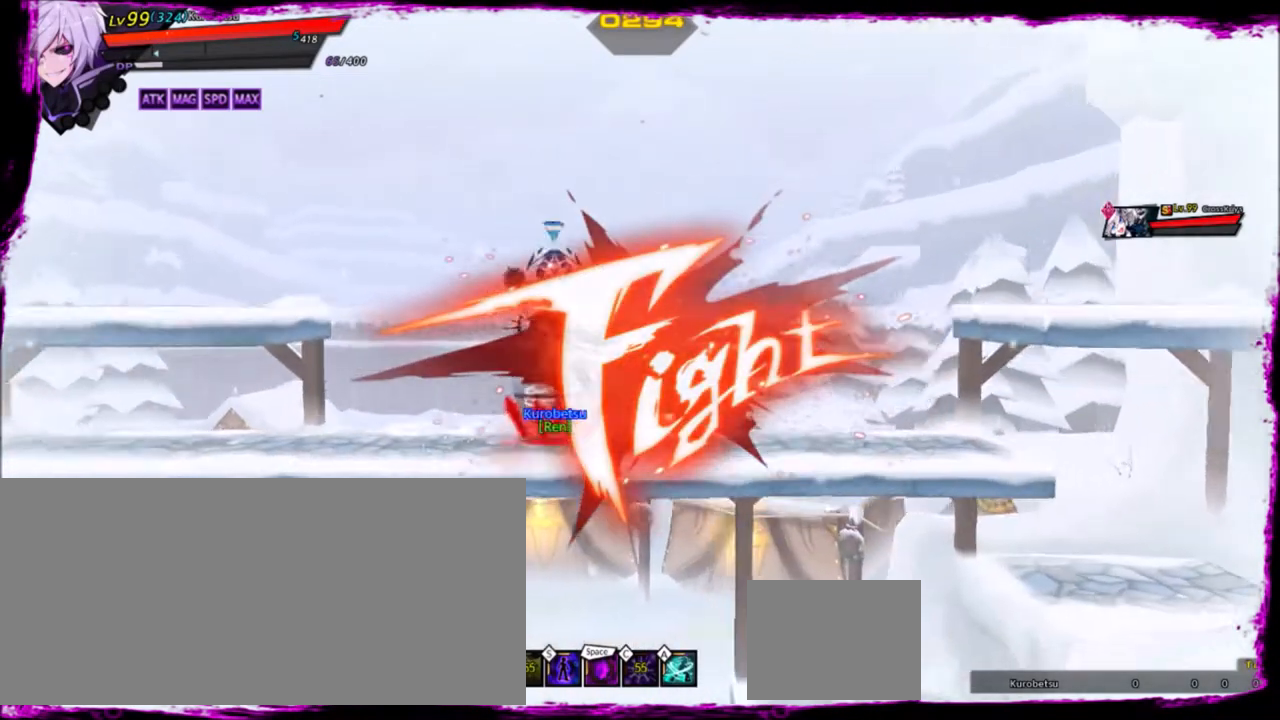
{"keys": [], "events": [[67, "up", "down"], [167, "up", "up"], [200, "left", "up"], [300, "down", "down"], [400, "down", "up"]]}
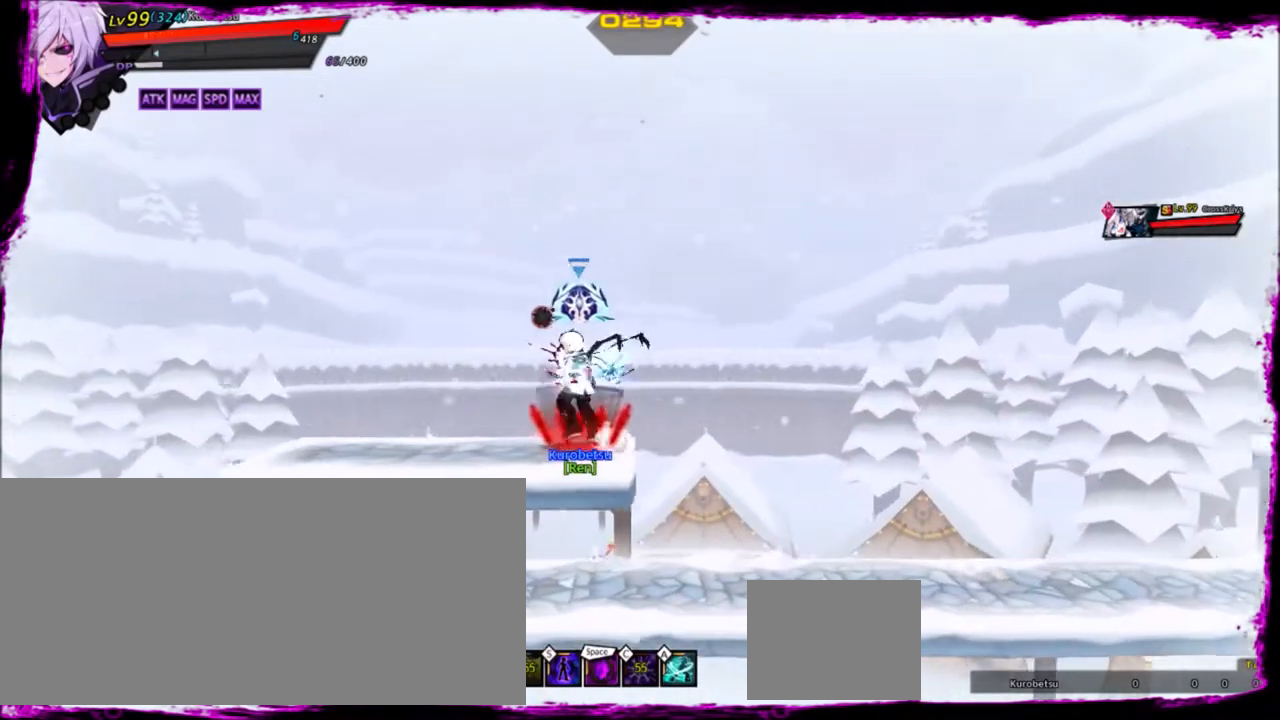
{"keys": ["left"], "events": [[401, "left", "down"]]}
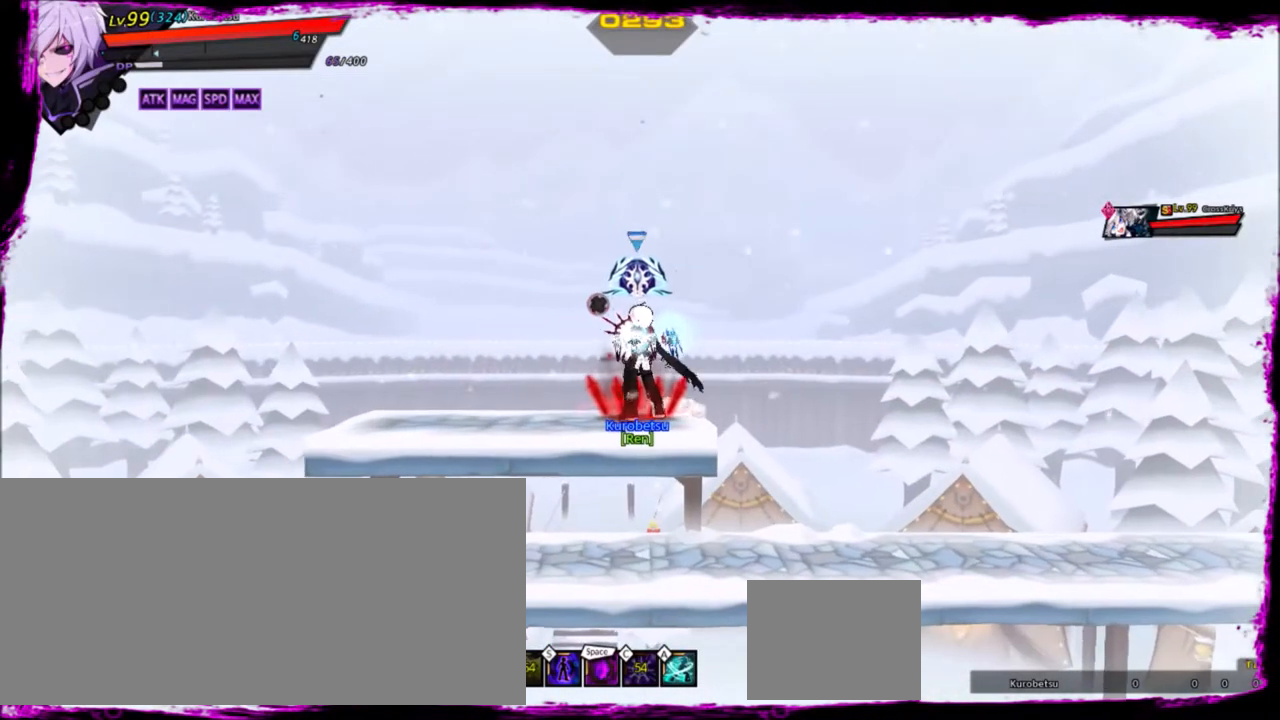
{"keys": [], "events": [[400, "left", "up"]]}
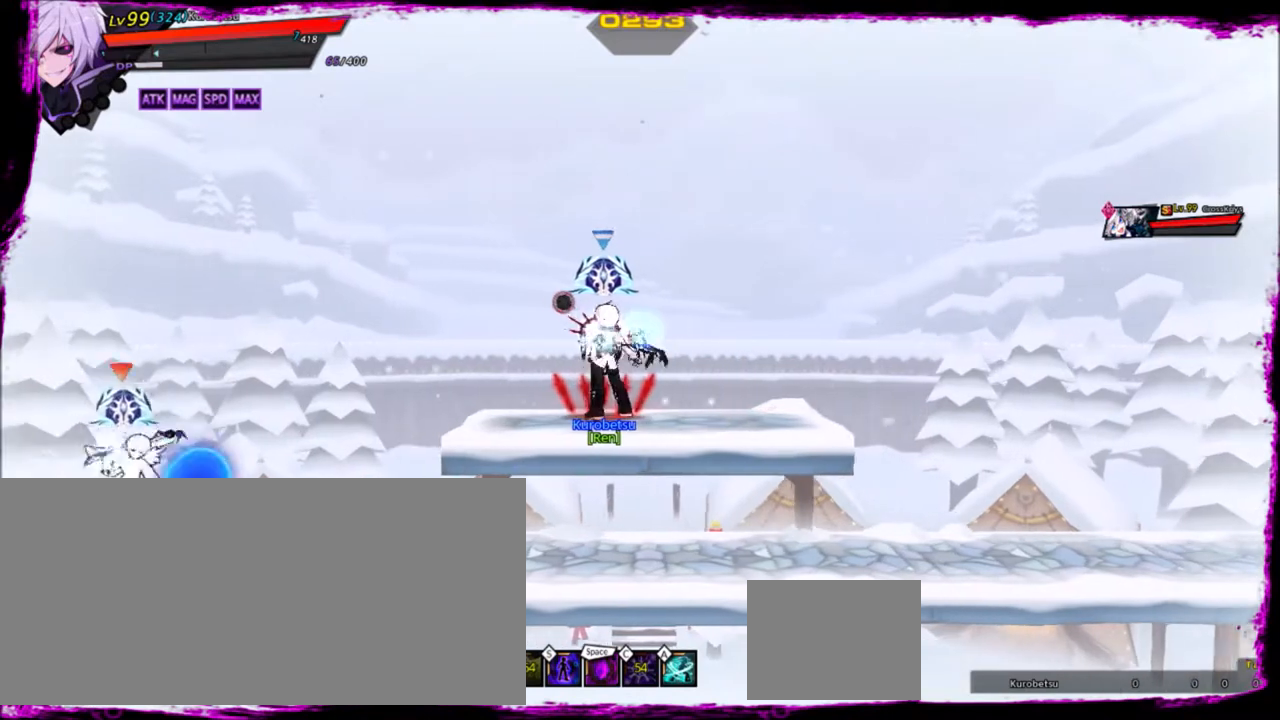
{"keys": [], "events": []}
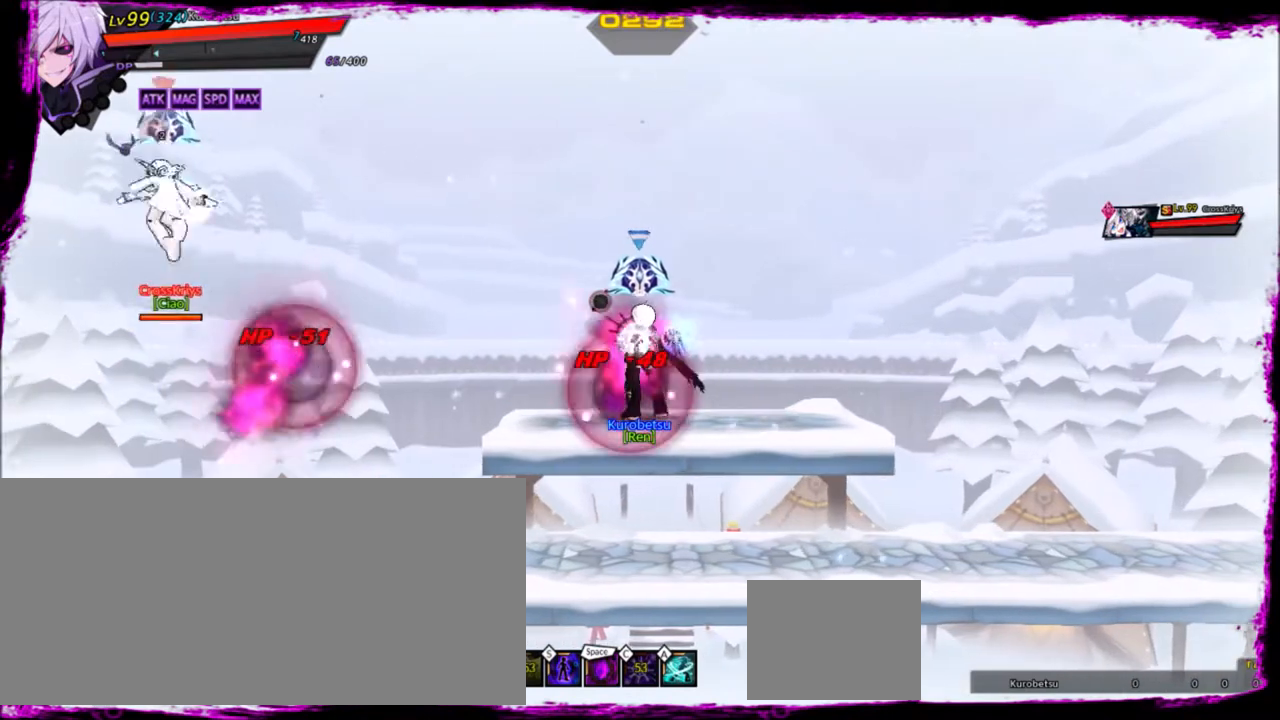
{"keys": ["left"], "events": [[100, "down", "down"], [167, "z", "down"], [267, "down", "up"], [267, "z", "up"], [400, "up", "down"], [500, "left", "down"], [500, "up", "up"]]}
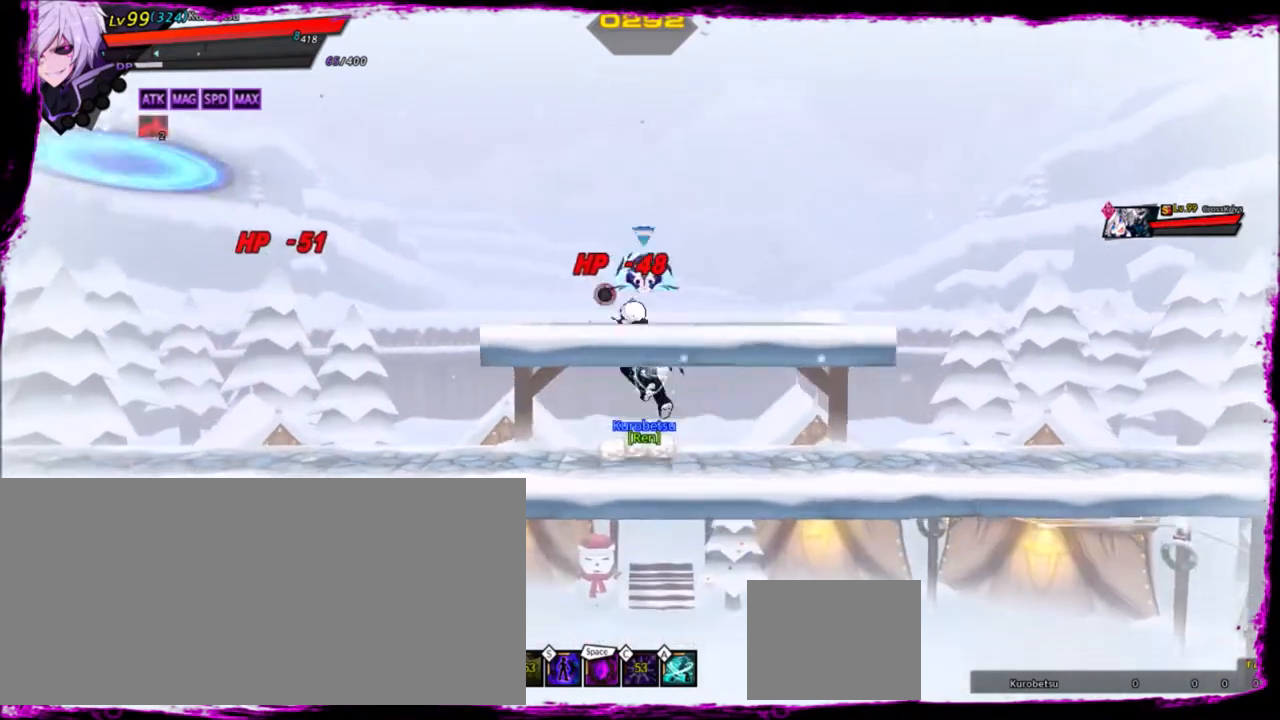
{"keys": [], "events": [[34, "left", "up"], [267, "down", "down"], [367, "down", "up"]]}
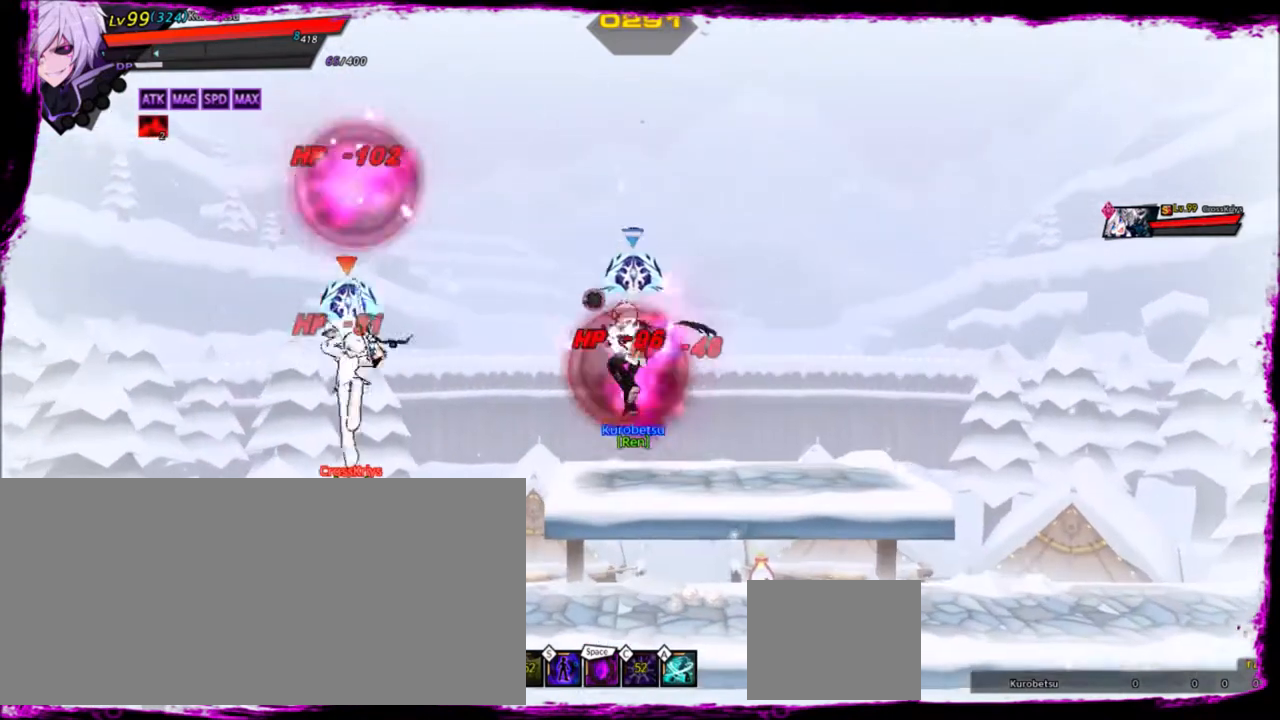
{"keys": [], "events": [[367, "up", "down"], [500, "up", "up"]]}
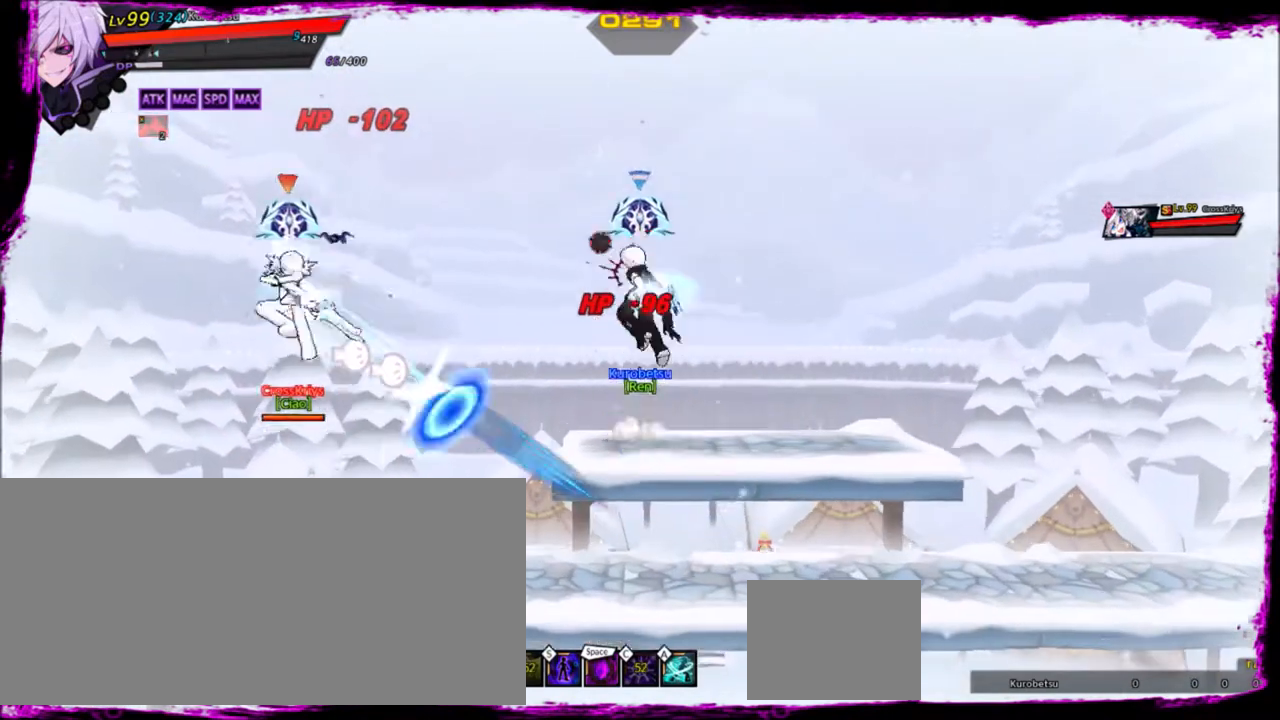
{"keys": ["left"], "events": [[167, "left", "down"], [201, "left", "up"], [434, "left", "down"]]}
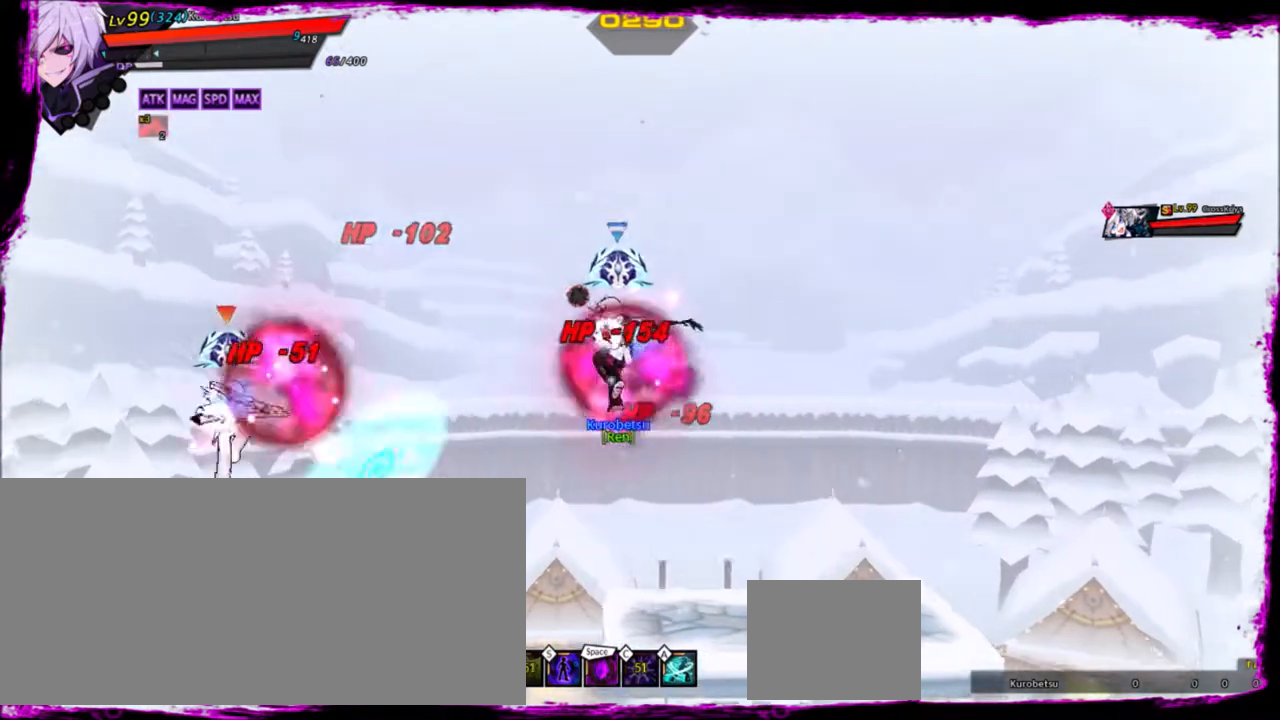
{"keys": ["down", "right"], "events": [[267, "up", "down"], [333, "left", "up"], [333, "up", "up"], [434, "down", "down"], [500, "right", "down"]]}
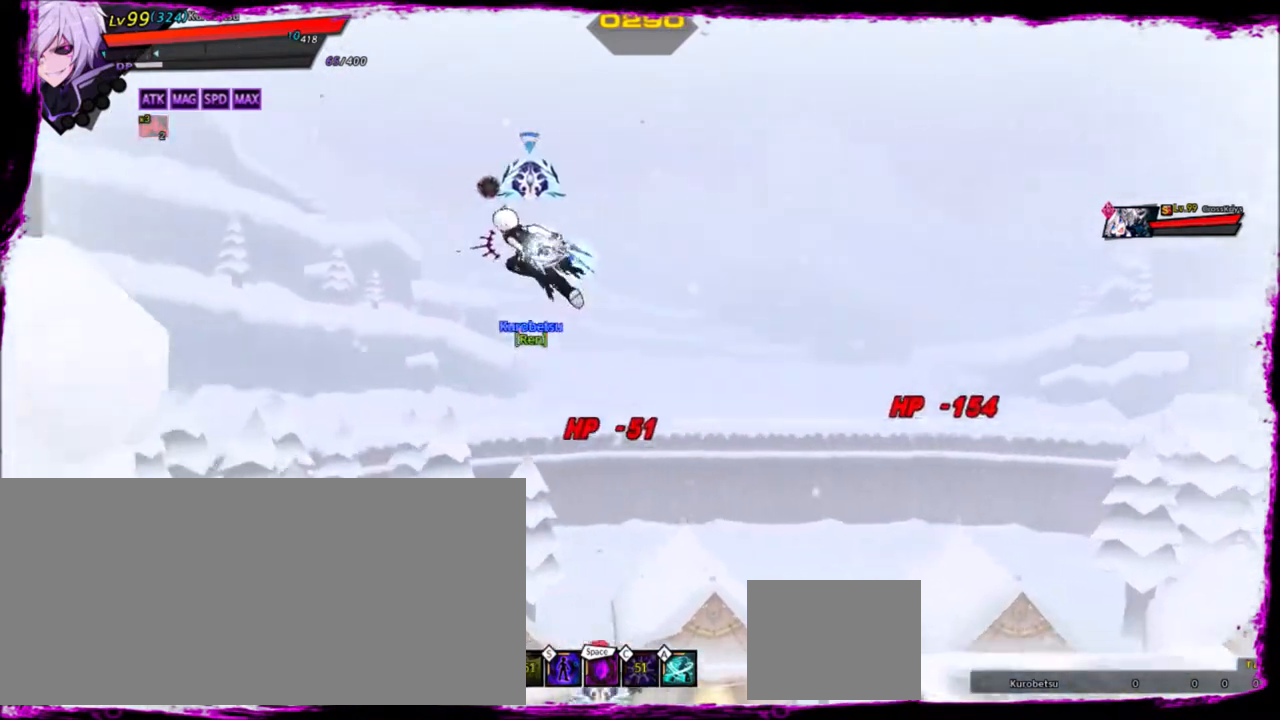
{"keys": ["up"], "events": [[67, "down", "up"], [67, "right", "up"], [67, "z", "down"], [234, "z", "up"], [401, "up", "down"]]}
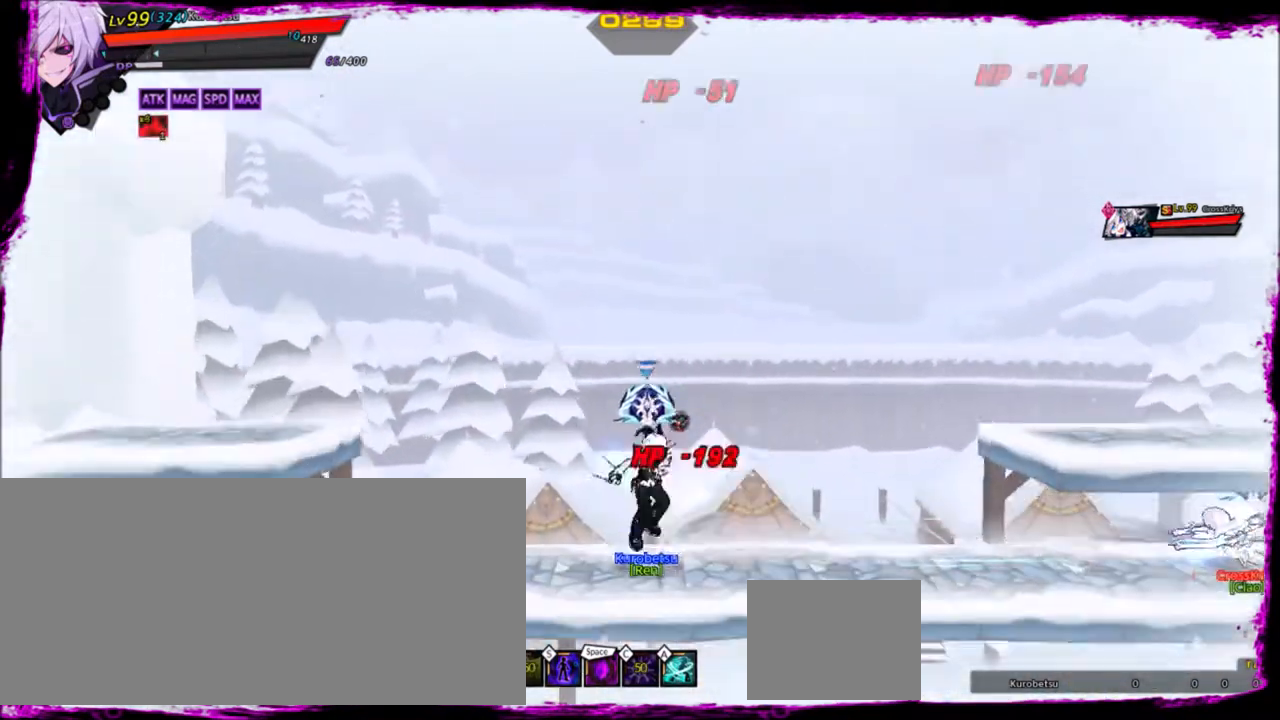
{"keys": ["z"], "events": [[33, "up", "up"], [334, "down", "down"], [400, "z", "down"], [467, "down", "up"]]}
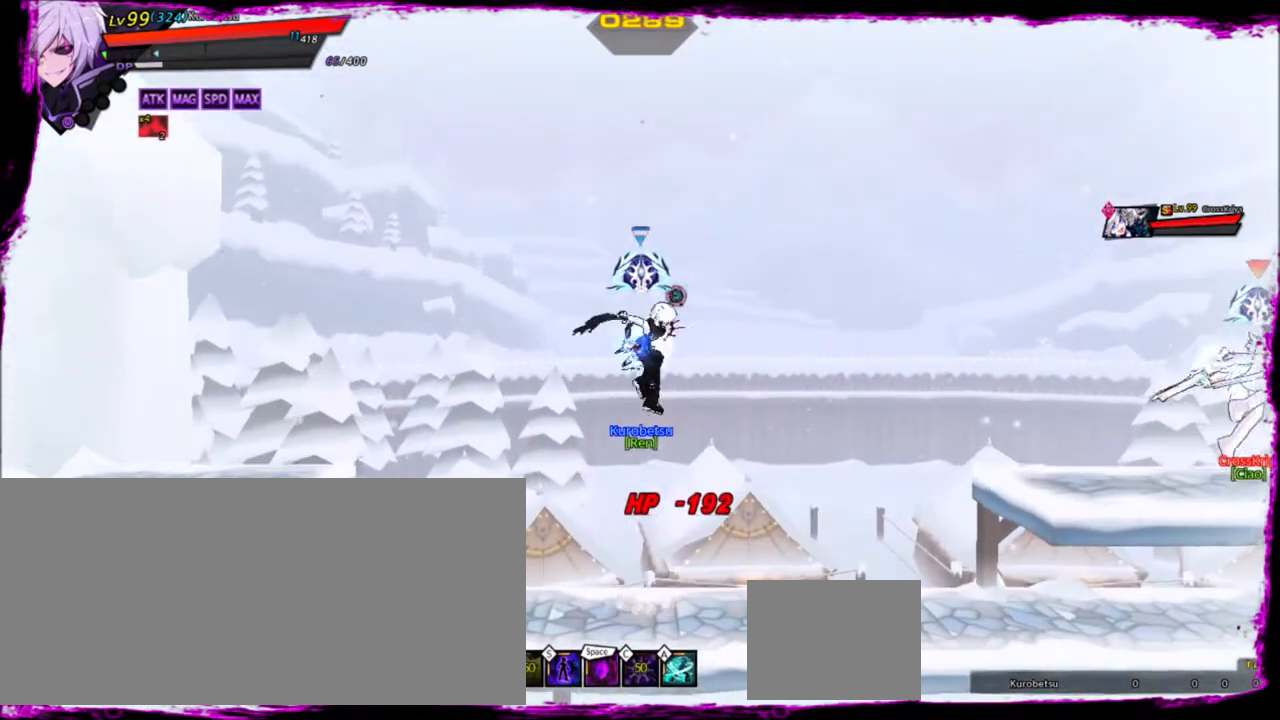
{"keys": [], "events": [[67, "z", "up"], [201, "up", "down"], [301, "left", "down"], [334, "left", "up"], [334, "up", "up"], [434, "left", "down"], [434, "up", "down"], [467, "left", "up"], [467, "up", "up"]]}
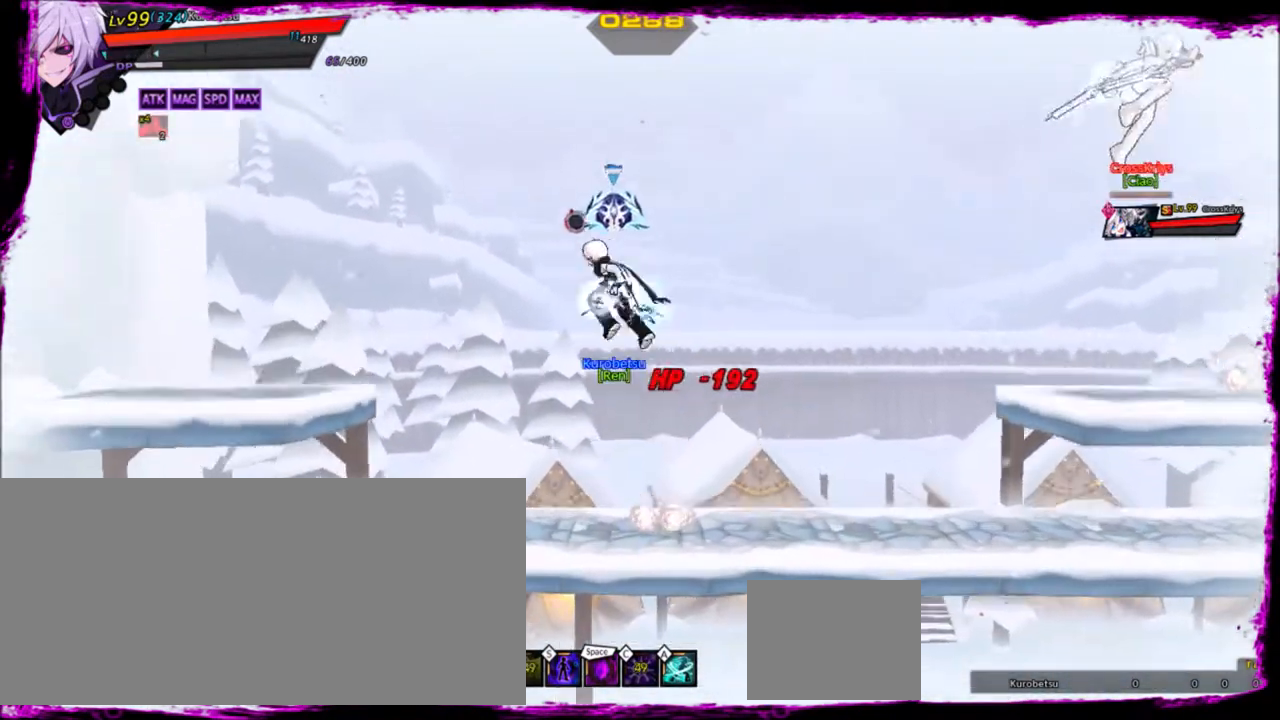
{"keys": [], "events": [[33, "down", "down"], [67, "right", "down"], [133, "z", "down"], [167, "down", "up"], [200, "z", "up"], [367, "right", "up"], [467, "right", "down"], [500, "right", "up"]]}
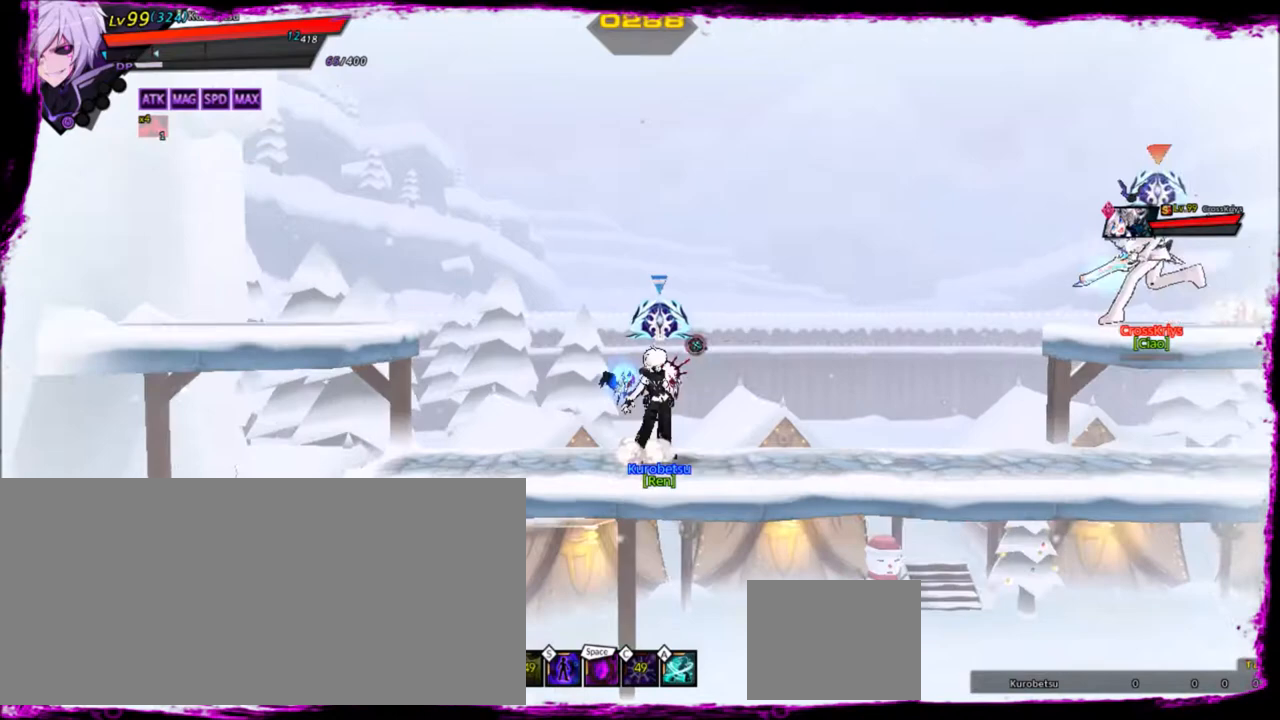
{"keys": [], "events": [[100, "right", "down"], [134, "z", "down"], [234, "right", "up"], [267, "z", "up"]]}
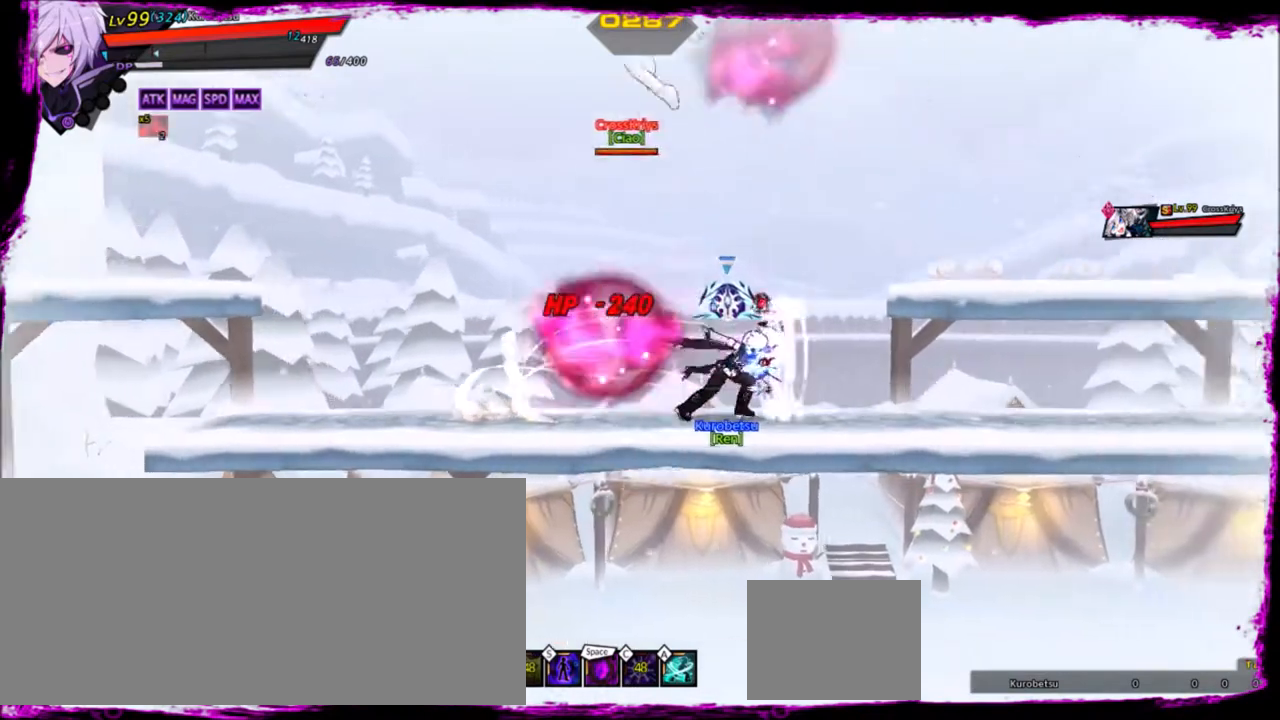
{"keys": [], "events": [[67, "left", "down"], [100, "left", "up"], [200, "left", "down"], [233, "x", "down"], [400, "x", "up"], [434, "left", "up"]]}
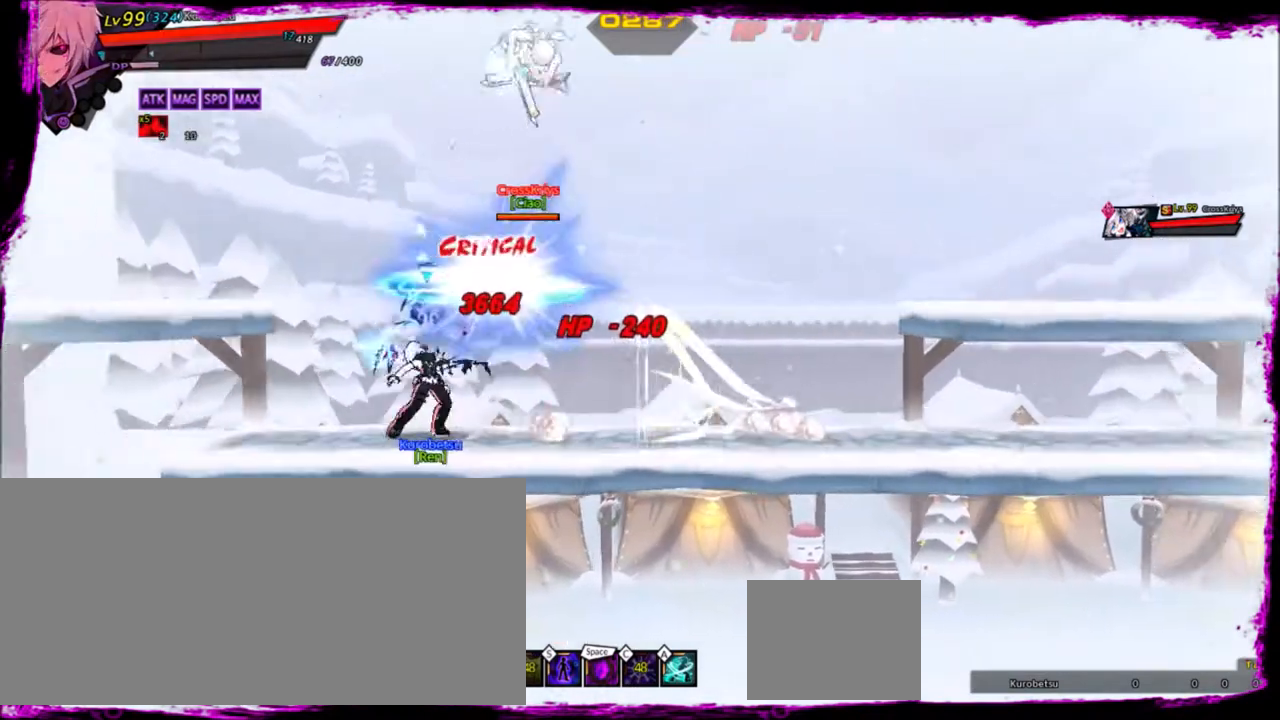
{"keys": ["space"], "events": [[167, "space", "down"], [267, "space", "up"], [301, "space", "down"], [401, "space", "up"], [501, "space", "down"]]}
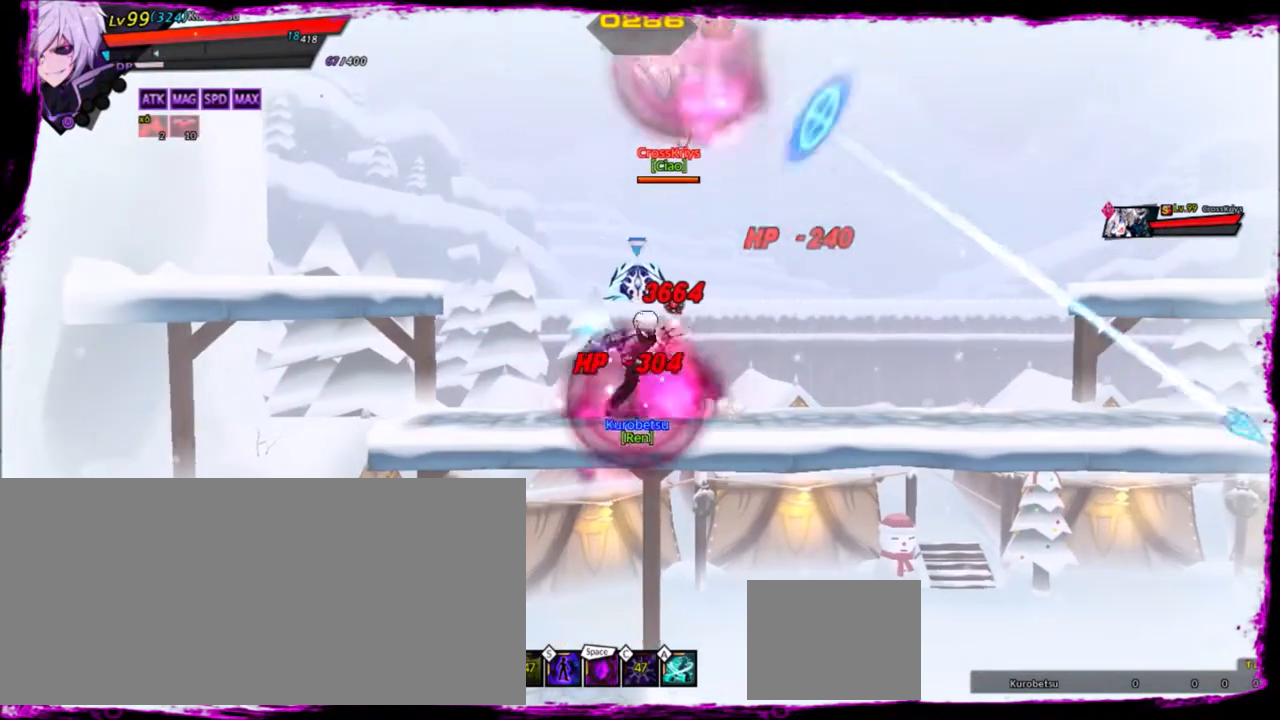
{"keys": ["space"], "events": [[33, "space", "up"], [133, "space", "down"], [167, "space", "up"], [267, "space", "down"], [300, "space", "up"], [367, "space", "down"], [467, "space", "up"], [500, "space", "down"]]}
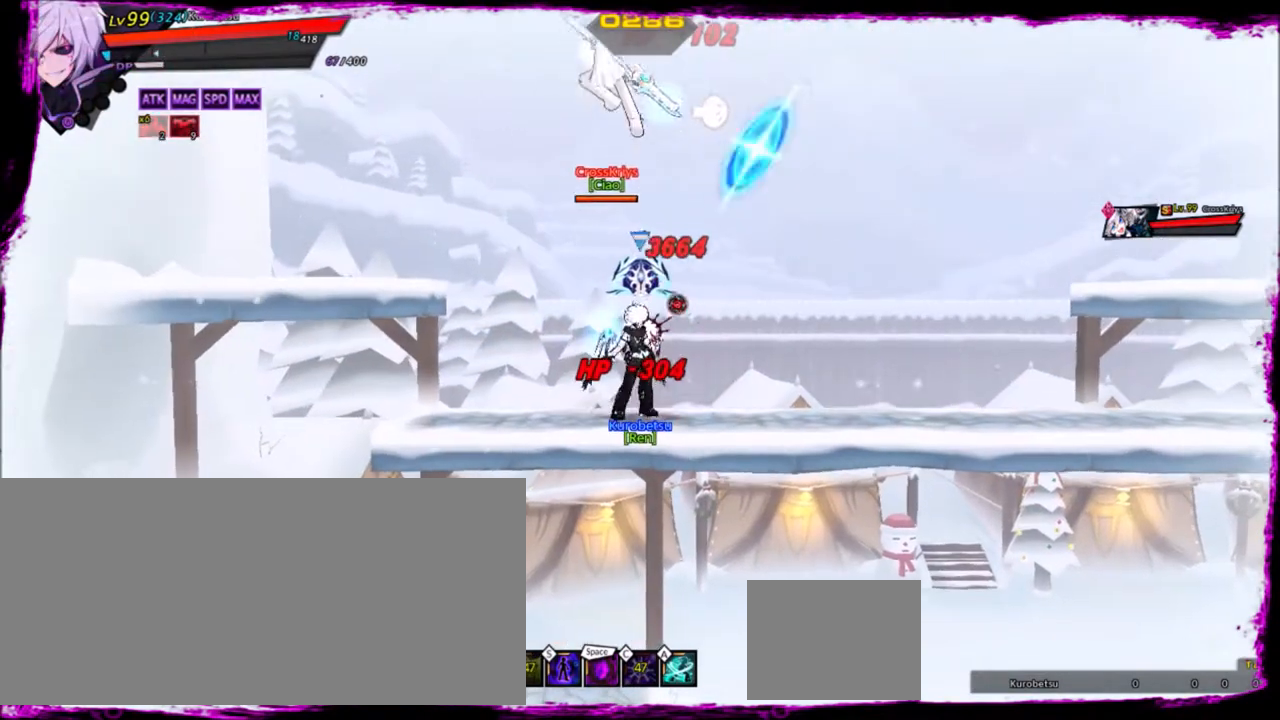
{"keys": [], "events": [[134, "space", "up"], [201, "space", "down"], [267, "space", "up"], [334, "space", "down"], [401, "space", "up"]]}
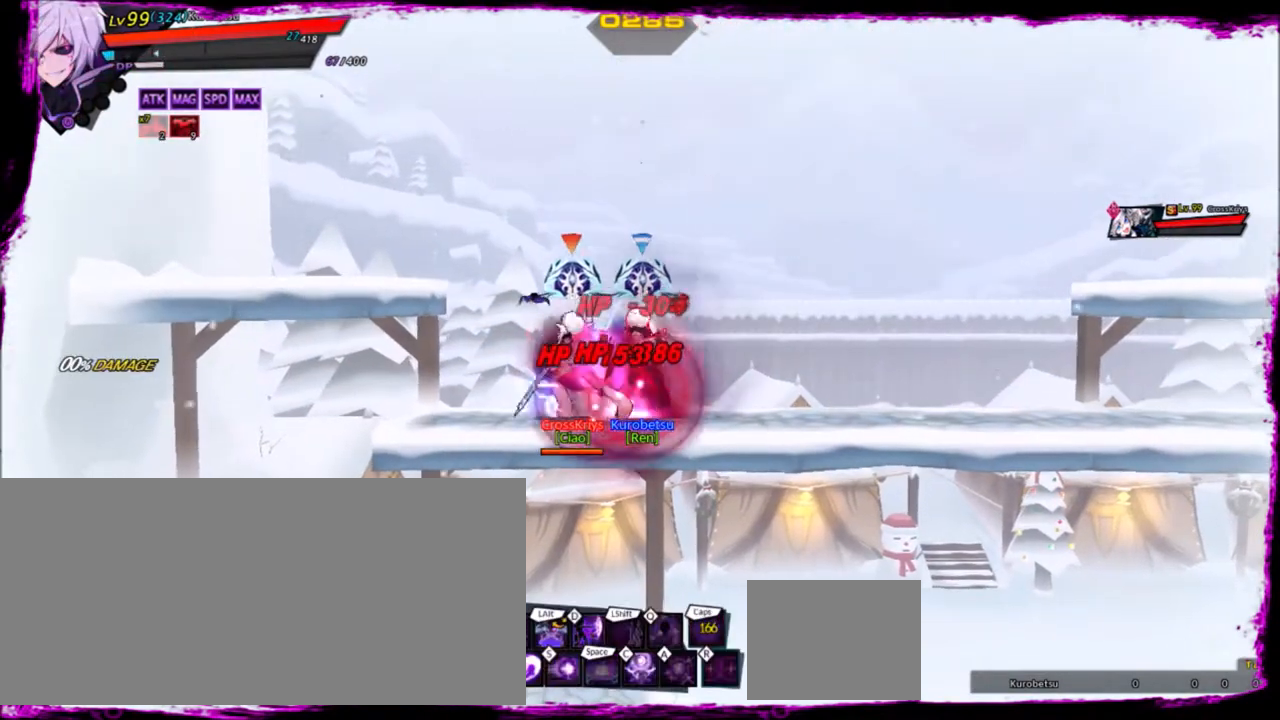
{"keys": ["e", "left"], "events": [[200, "left", "down"], [300, "z", "down"], [434, "z", "up"], [500, "e", "down"]]}
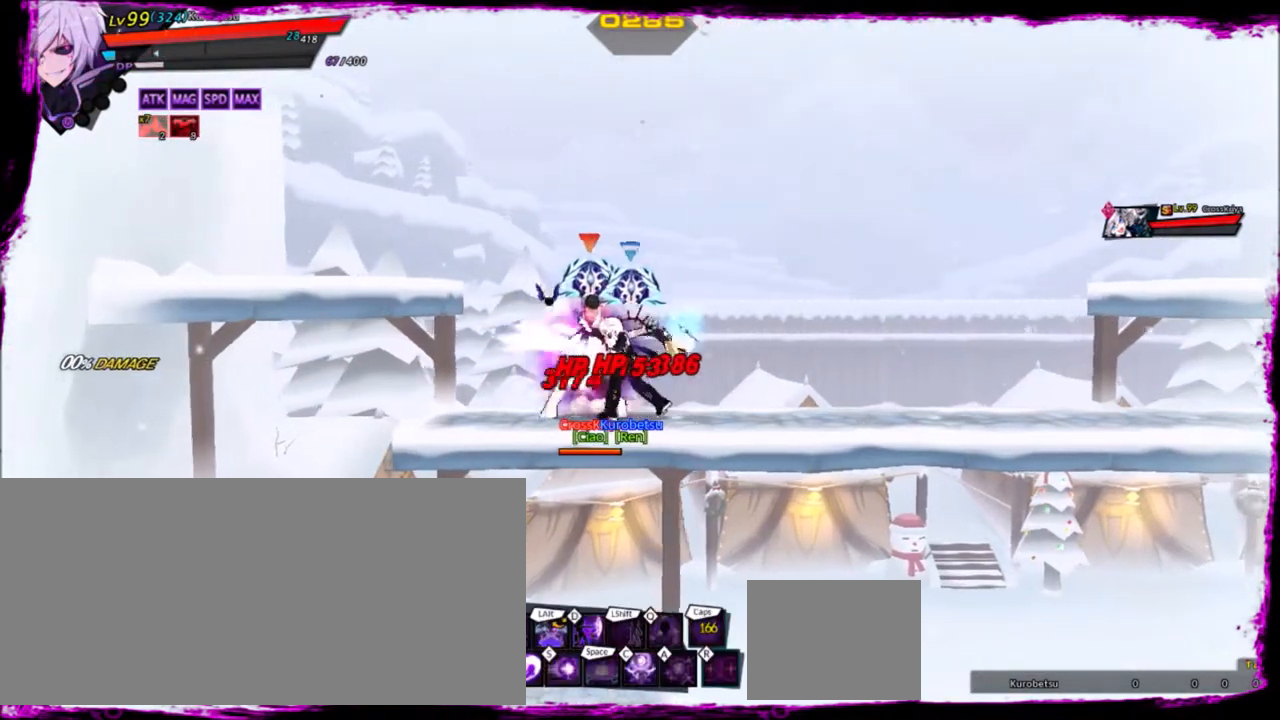
{"keys": ["alt", "left"], "events": [[100, "e", "up"], [434, "alt", "down"]]}
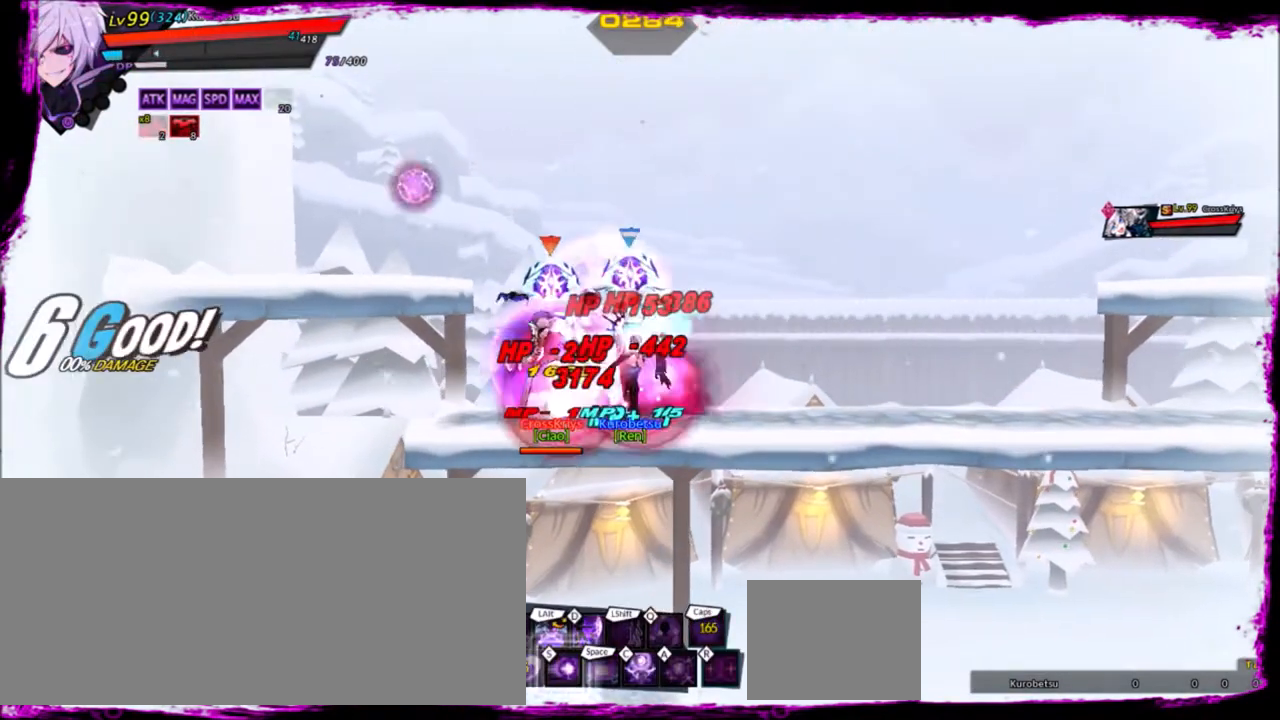
{"keys": [], "events": [[33, "alt", "up"], [133, "alt", "down"], [167, "alt", "up"], [267, "alt", "down"], [300, "left", "up"], [333, "alt", "up"]]}